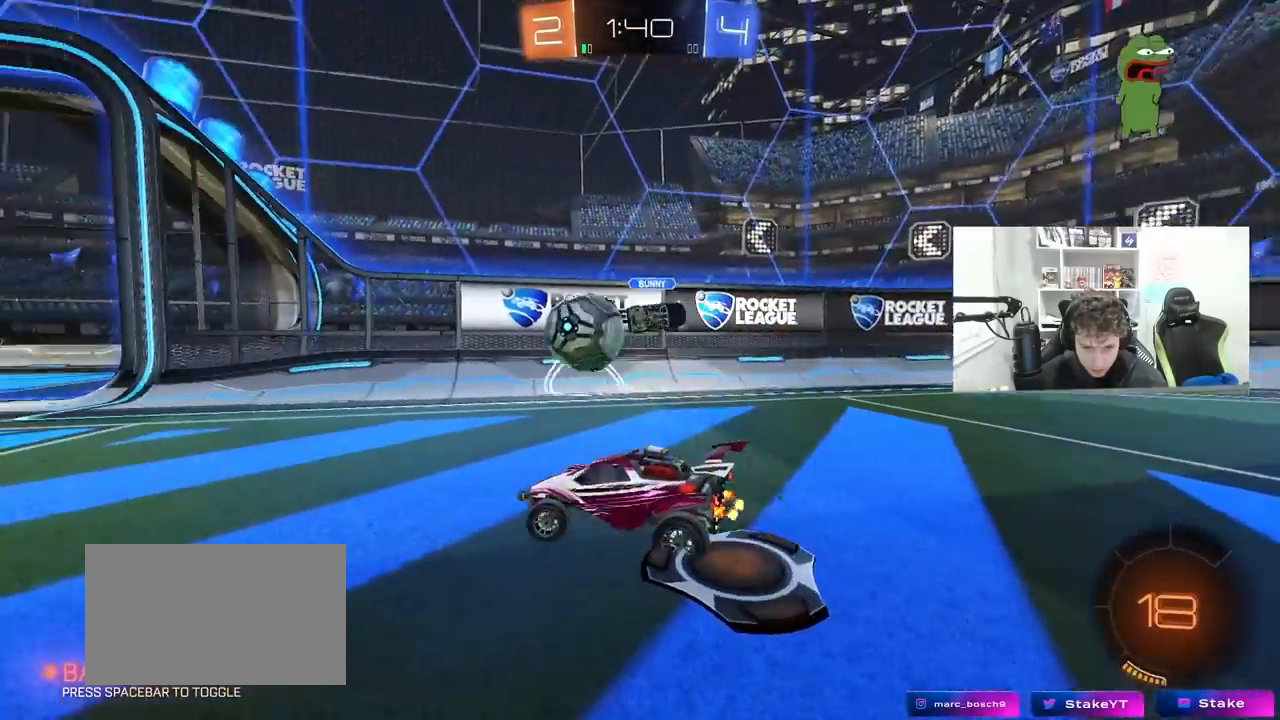
Gameplay with keyboard and mouse; each line is a JSON object with the keys and mouse buttons held at the frame after it. "events" lists presses ("down") and releases ("up") of "1", "2", "3", "4", "5", "a", "alt", "c", "caps_lock", "ctrl", "d", "e", "f", "g", "q", "r", "s", "shift", "space", "t", "tab", "v", "w", "x", "z", "mouse_left", "mouse_wheel" and "mouse_right" between this image and that frame as [ms after this image, input, new state], when the widget could be followed in between. "mouse_left", "mouse_wheel", "mouse_right" = the "left", "wheel", "right" buttons of the "mouse" list. No other keys are recorded. "wheel" means that the mouse wheel is clicked or scrolled. "mouse_move" is the direction in which the mouse moves at that frame (one of eight, or "still"), when it could be read.
{"keys": ["a"], "mouse": [], "mouse_move": "right", "events": [[183, "a", "up"], [267, "mouse_left", "down"], [367, "d", "down"], [367, "mouse_left", "up"], [417, "d", "up"], [417, "w", "up"], [467, "a", "down"]]}
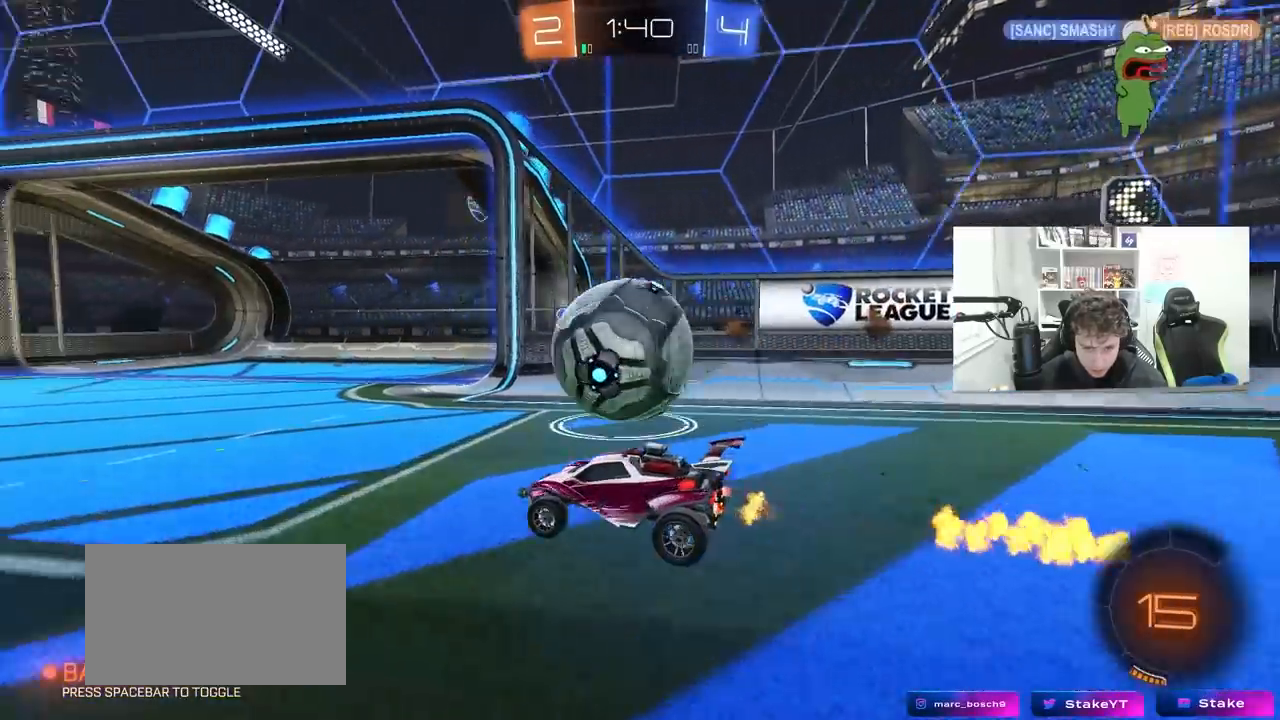
{"keys": ["d", "shift"], "mouse": [], "mouse_move": "up", "events": [[17, "mouse_left", "down"], [50, "a", "up"], [100, "mouse_right", "down"], [150, "d", "down"], [200, "shift", "down"], [433, "mouse_left", "up"], [433, "mouse_right", "up"]]}
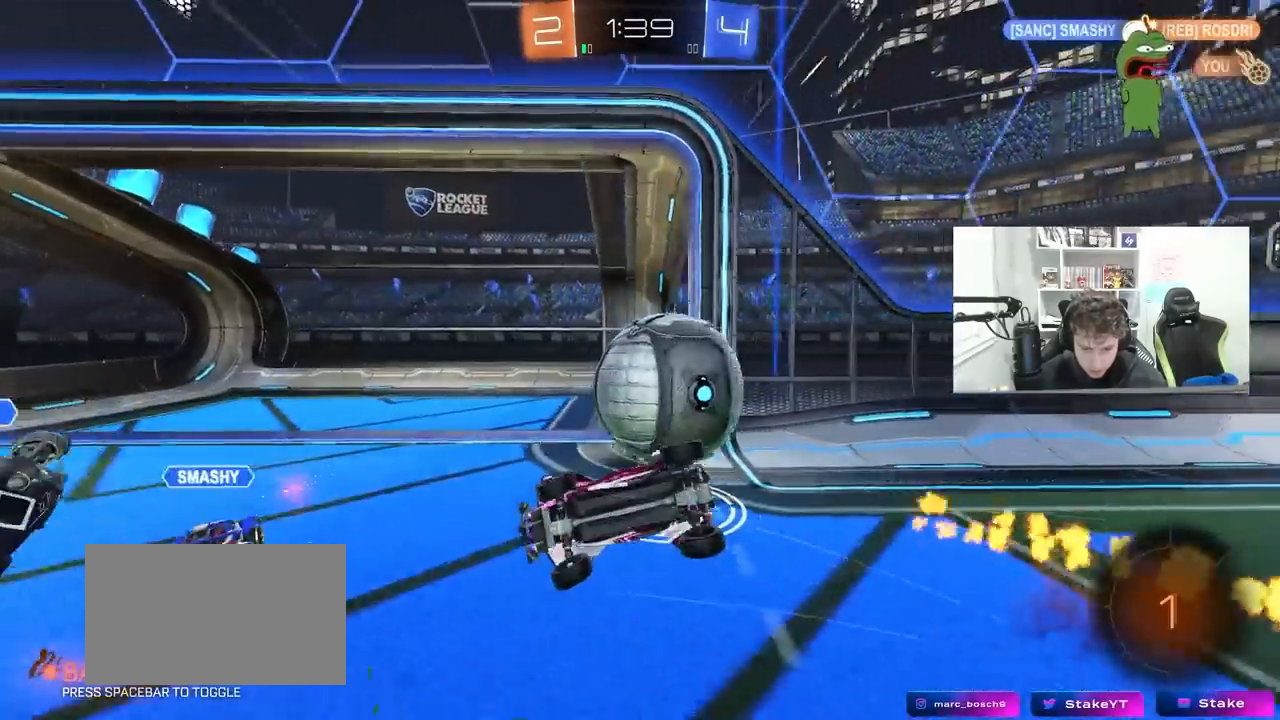
{"keys": ["space"], "mouse": [], "mouse_move": "still", "events": [[400, "shift", "up"], [450, "d", "up"], [500, "space", "down"]]}
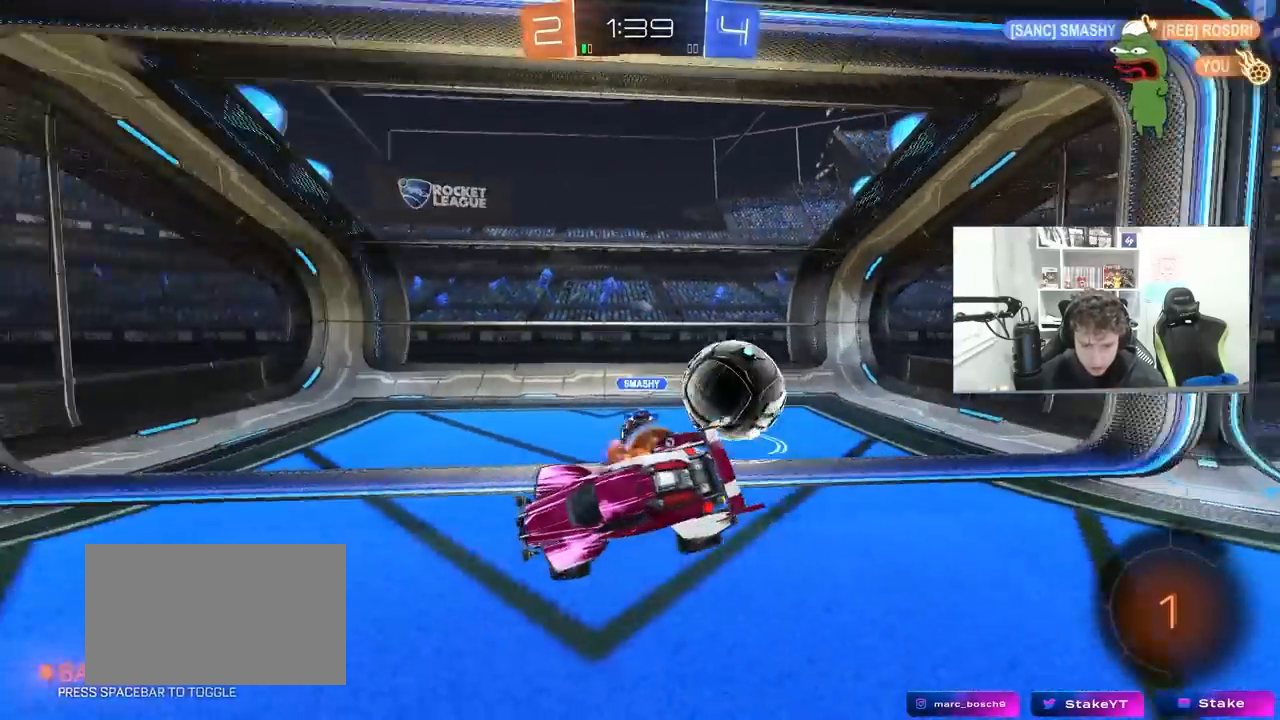
{"keys": ["d", "s"], "mouse": [], "mouse_move": "still", "events": [[133, "space", "up"], [417, "s", "down"], [500, "d", "down"]]}
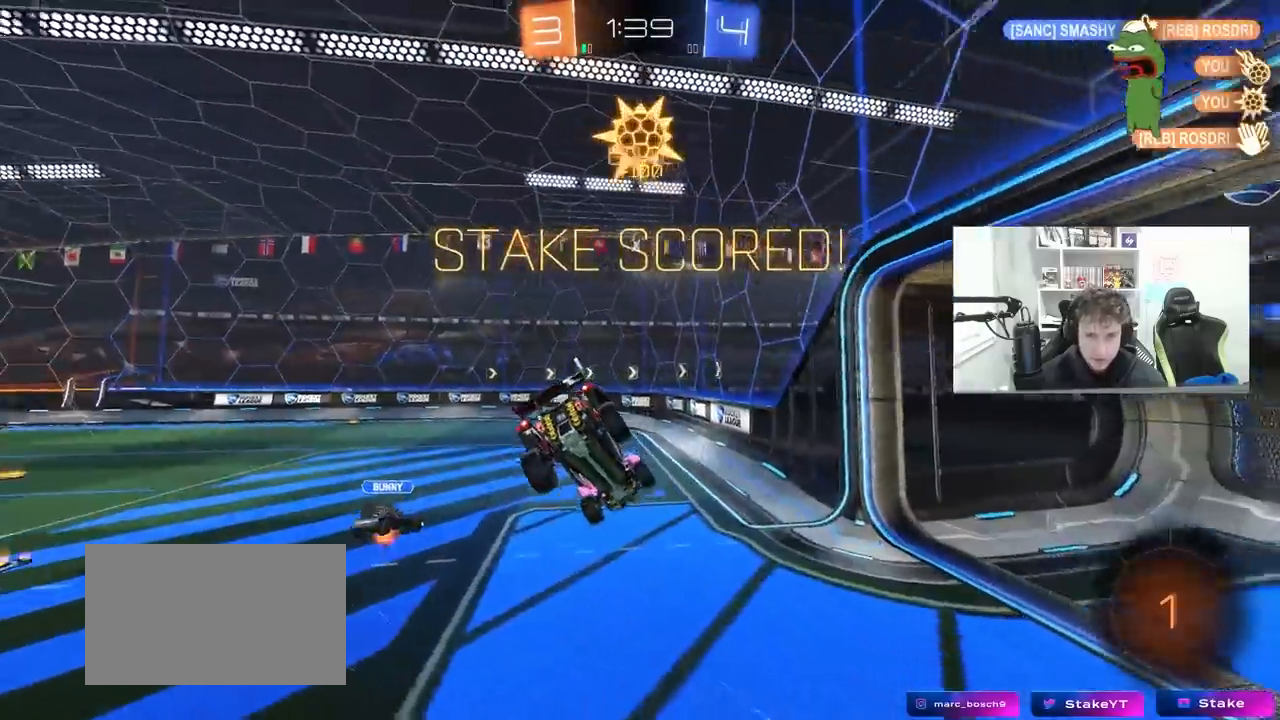
{"keys": ["d", "q", "s"], "mouse": [], "mouse_move": "still", "events": [[150, "q", "down"]]}
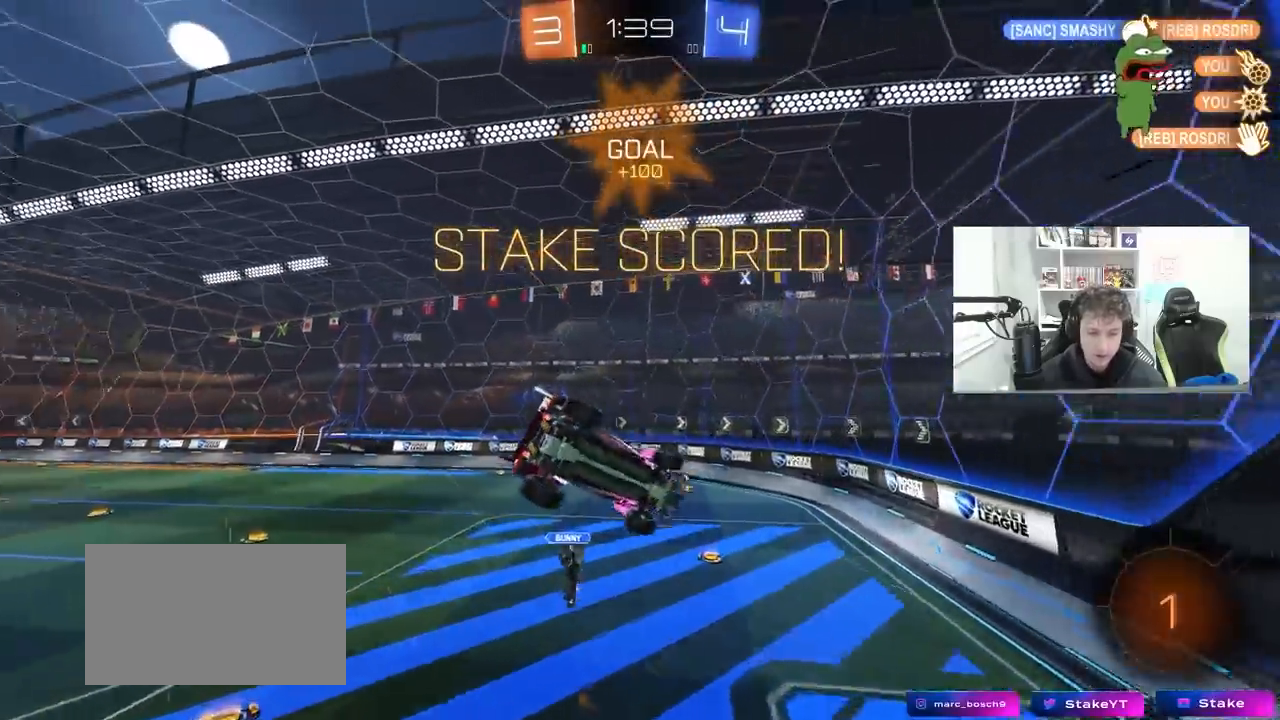
{"keys": ["a", "q"], "mouse": [], "mouse_move": "still", "events": [[117, "q", "up"], [317, "d", "up"], [450, "q", "down"], [500, "a", "down"], [500, "s", "up"]]}
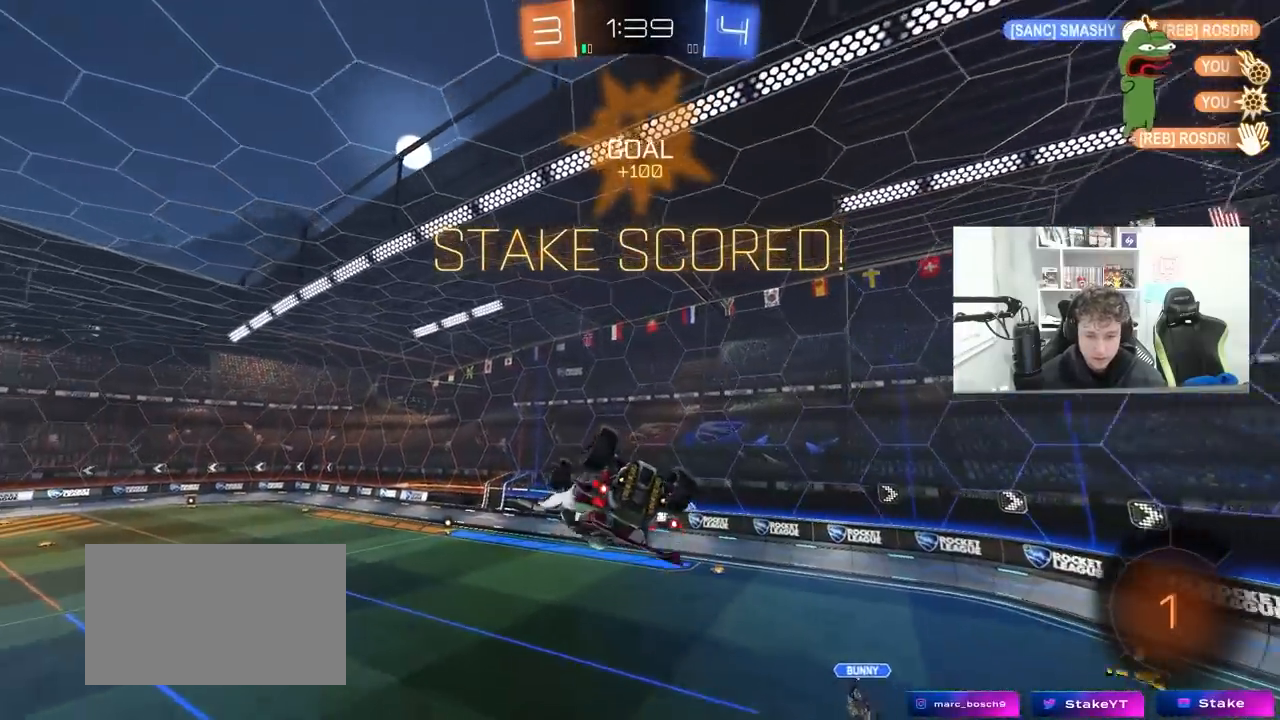
{"keys": [], "mouse": [], "mouse_move": "still", "events": [[183, "w", "down"], [267, "d", "down"], [317, "a", "up"], [367, "q", "up"], [417, "w", "up"], [467, "d", "up"]]}
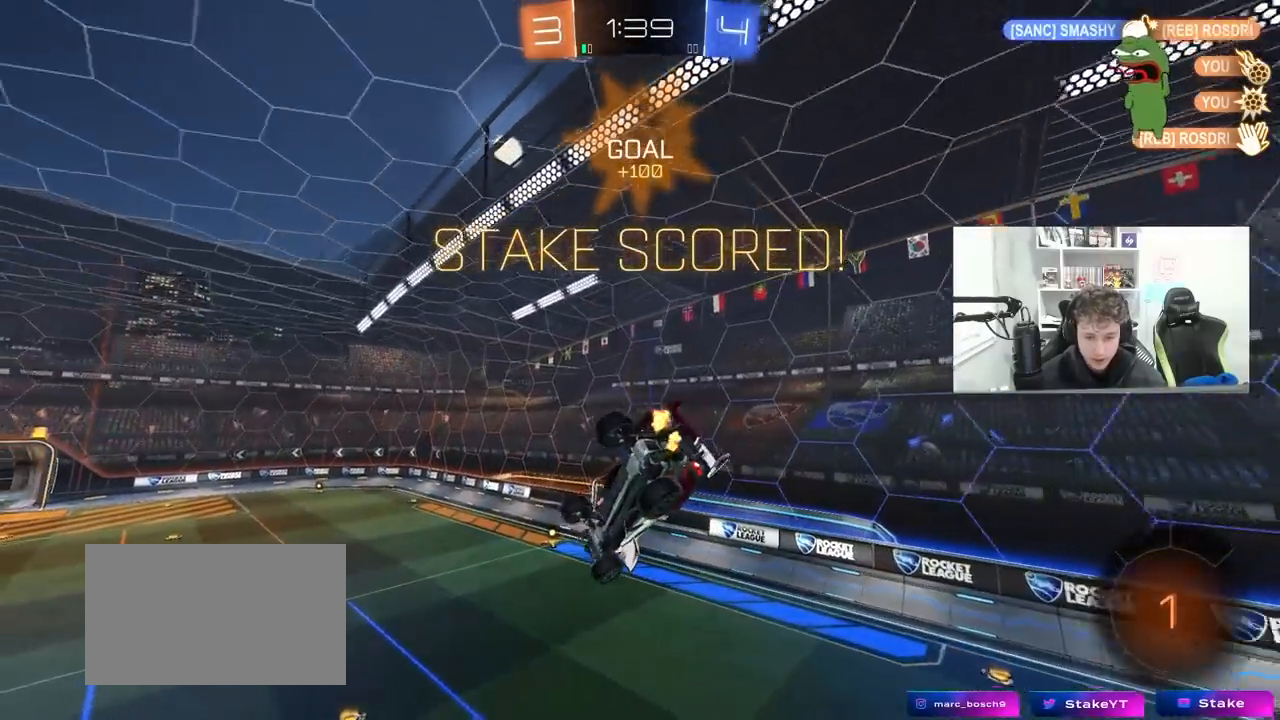
{"keys": [], "mouse": ["left"], "mouse_move": "still", "events": [[100, "d", "down"], [200, "d", "up"], [383, "mouse_left", "down"]]}
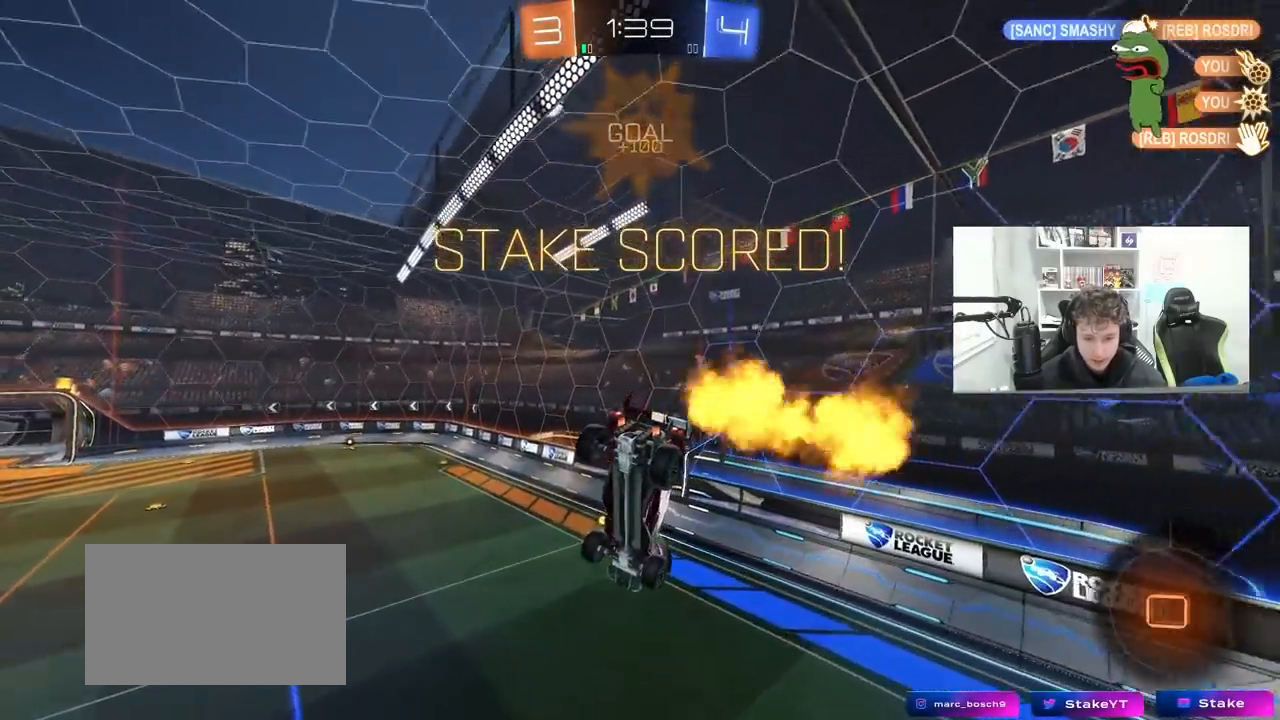
{"keys": [], "mouse": [], "mouse_move": "still", "events": [[217, "a", "down"], [217, "s", "down"], [267, "shift", "down"], [350, "a", "up"], [350, "s", "up"], [350, "shift", "up"], [500, "mouse_left", "up"]]}
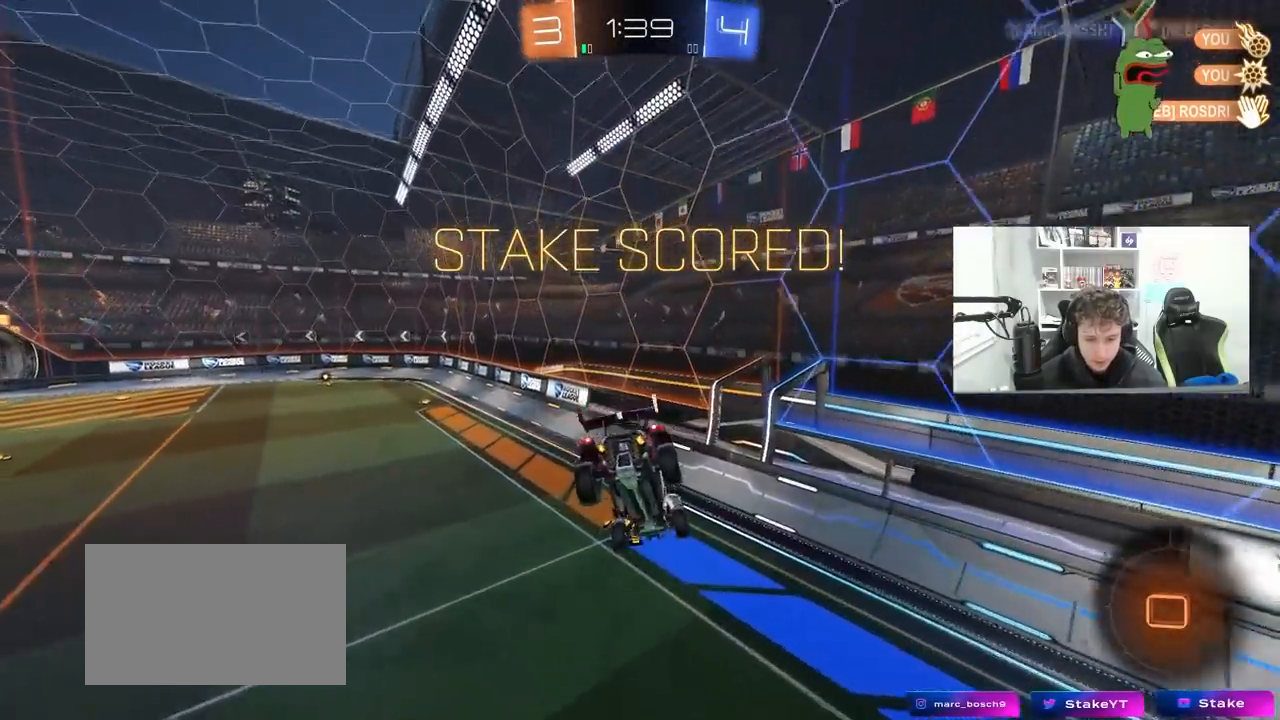
{"keys": ["a"], "mouse": [], "mouse_move": "still", "events": [[83, "a", "down"], [83, "s", "down"], [133, "a", "up"], [133, "d", "down"], [133, "shift", "down"], [183, "s", "up"], [233, "d", "up"], [233, "shift", "up"], [317, "a", "down"]]}
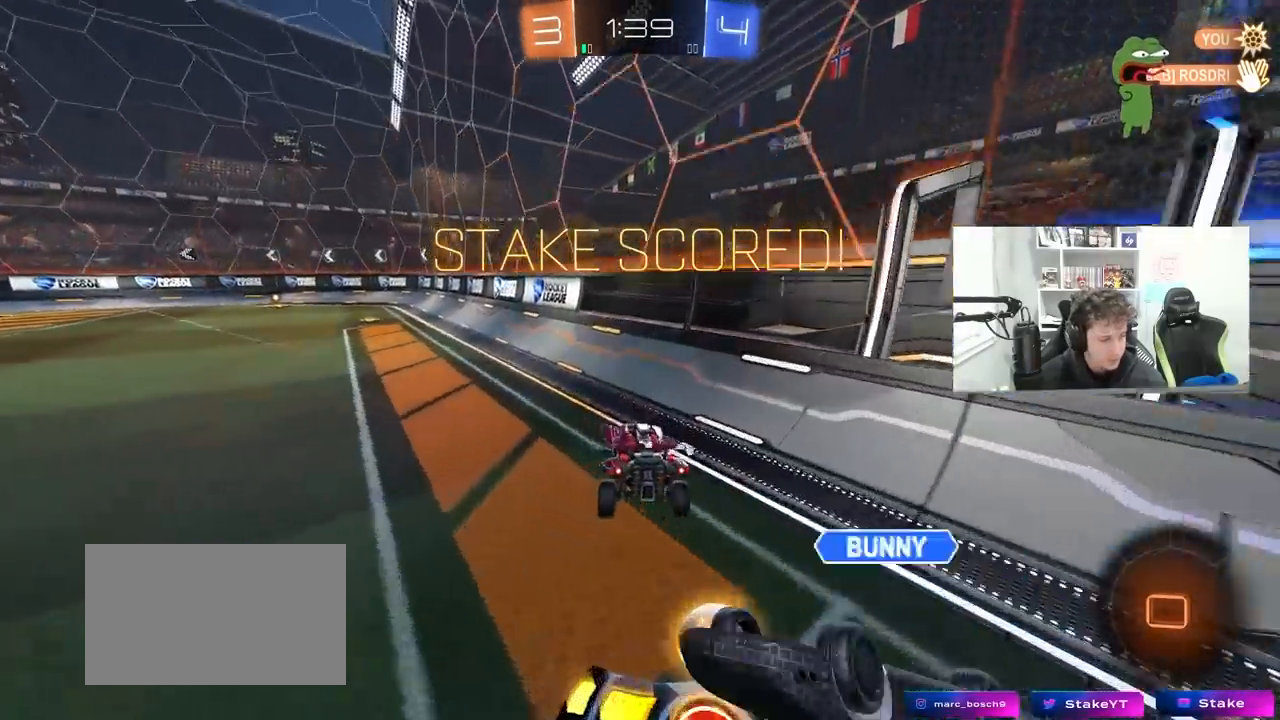
{"keys": [], "mouse": ["right"], "mouse_move": "still", "events": [[50, "a", "up"], [100, "w", "down"], [150, "a", "down"], [200, "mouse_left", "down"], [200, "mouse_right", "down"], [200, "shift", "down"], [333, "mouse_right", "up"], [383, "a", "up"], [383, "mouse_right", "down"], [383, "shift", "up"], [383, "w", "up"], [483, "mouse_left", "up"]]}
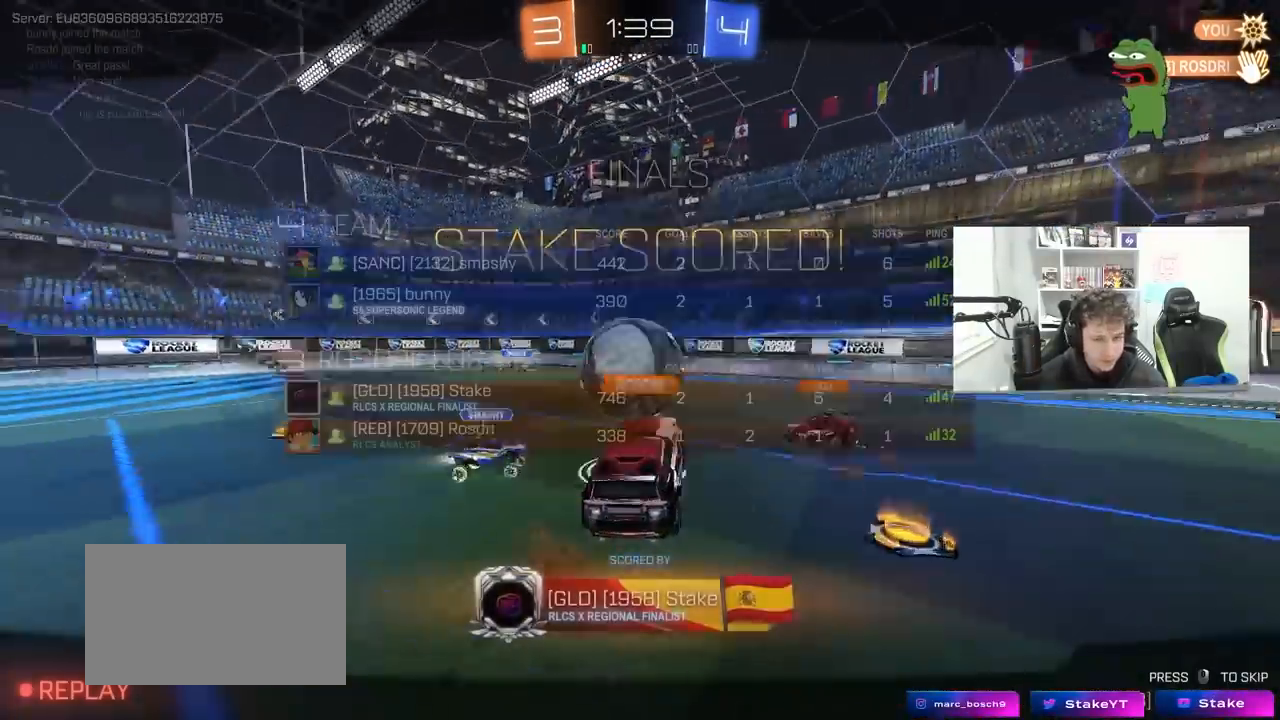
{"keys": ["tab"], "mouse": ["right"], "mouse_move": "still", "events": [[17, "mouse_right", "up"], [17, "tab", "down"], [117, "mouse_right", "down"], [300, "mouse_right", "up"], [500, "mouse_right", "down"]]}
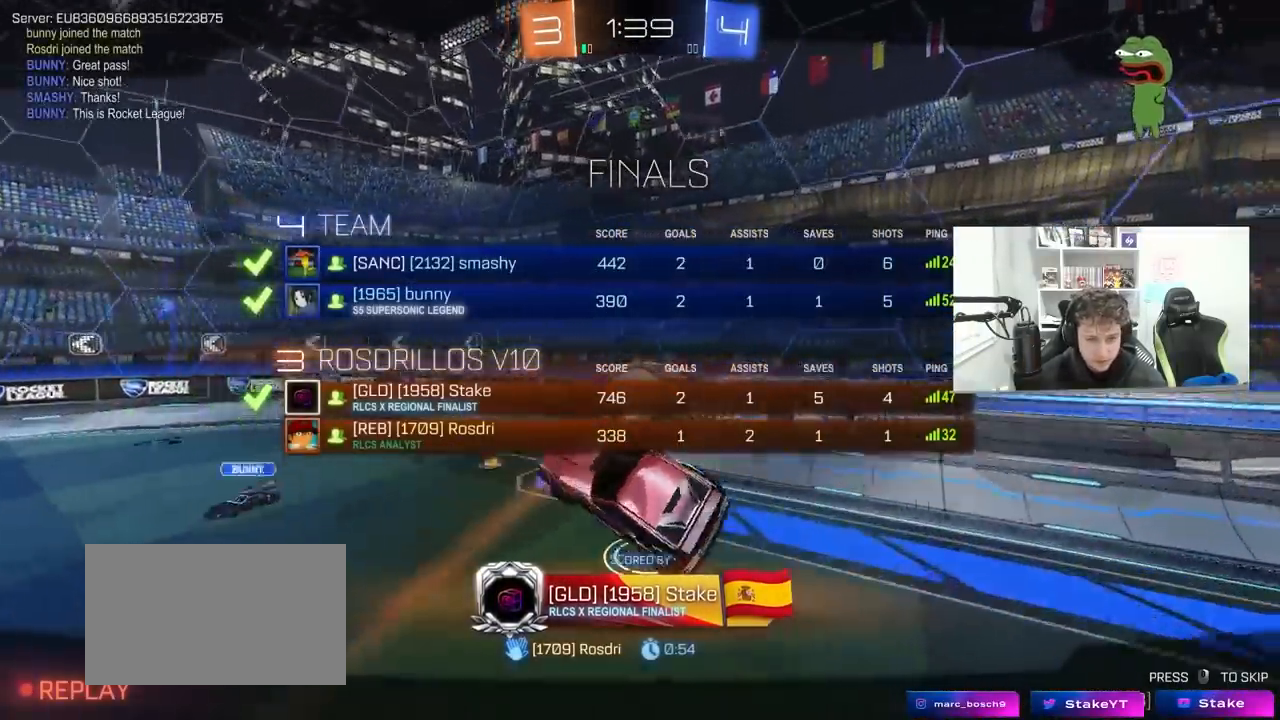
{"keys": [], "mouse": [], "mouse_move": "still", "events": [[183, "mouse_right", "up"], [267, "mouse_right", "down"], [317, "tab", "up"], [467, "mouse_right", "up"]]}
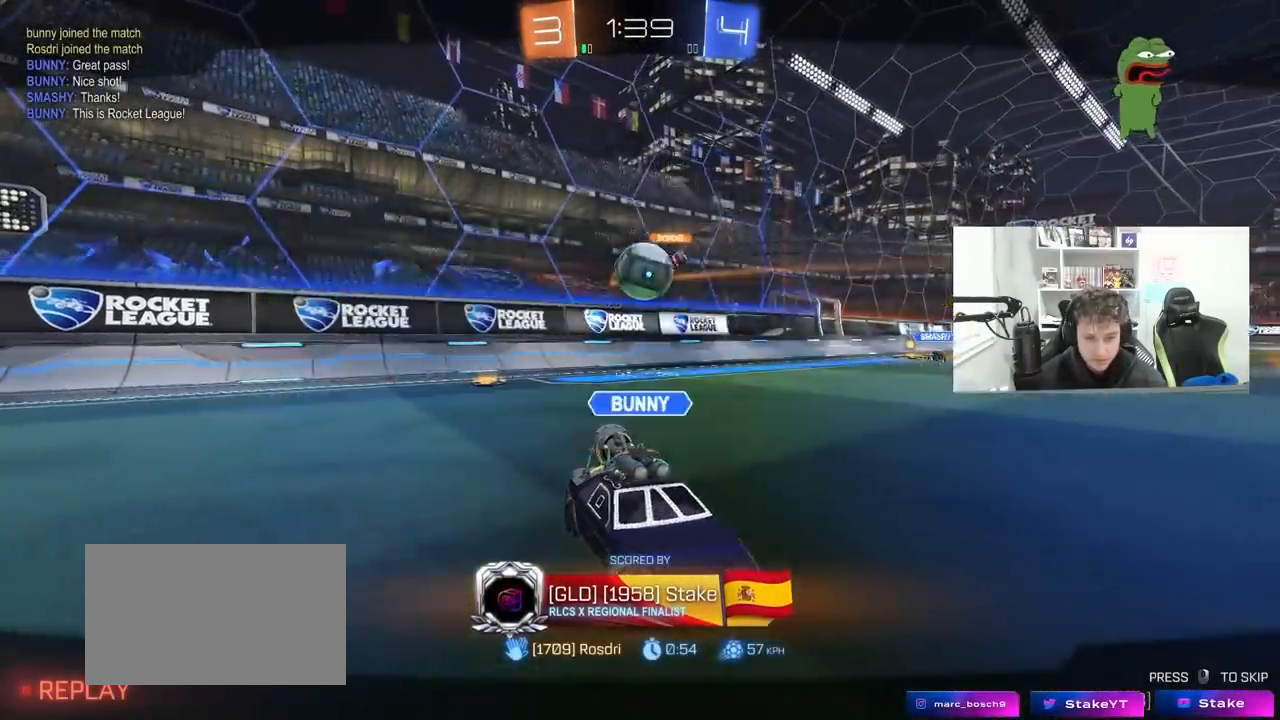
{"keys": [], "mouse": ["right"], "mouse_move": "still", "events": [[50, "mouse_right", "down"], [100, "tab", "down"], [250, "mouse_right", "up"], [333, "mouse_right", "down"], [433, "tab", "up"]]}
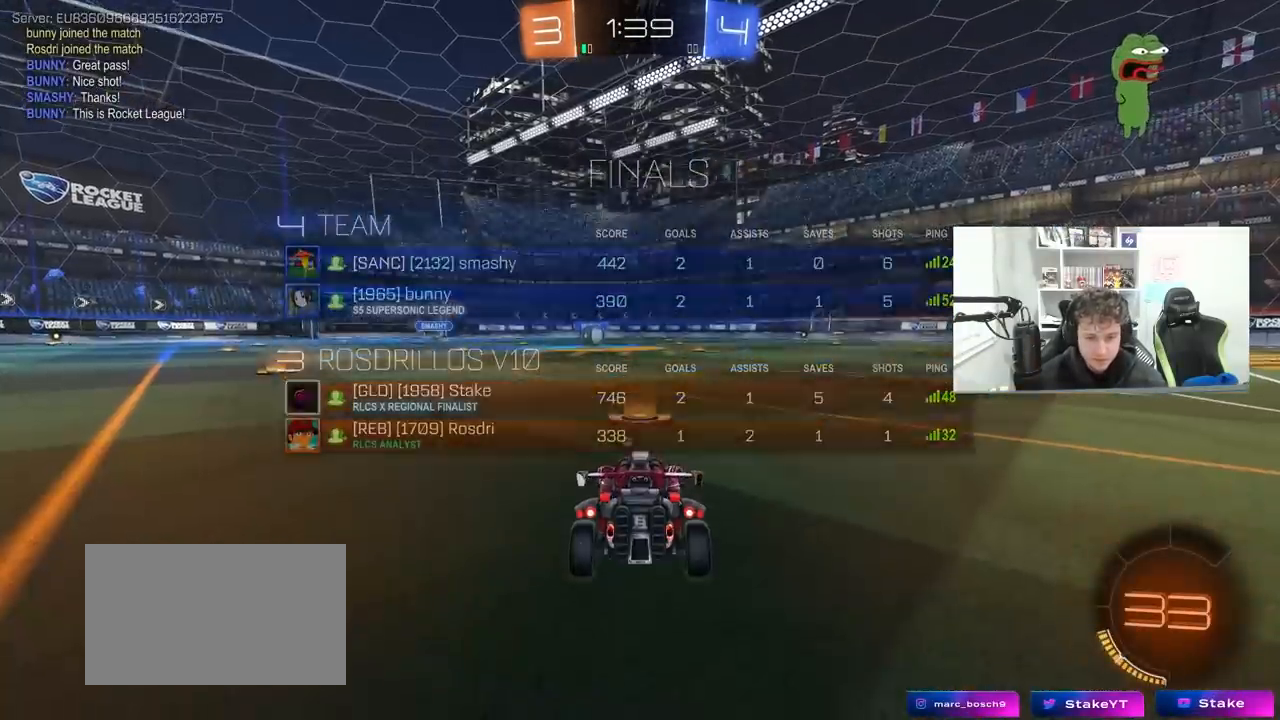
{"keys": [], "mouse": [], "mouse_move": "still", "events": [[67, "mouse_right", "up"], [117, "mouse_right", "down"], [250, "mouse_right", "up"], [400, "tab", "down"], [450, "tab", "up"]]}
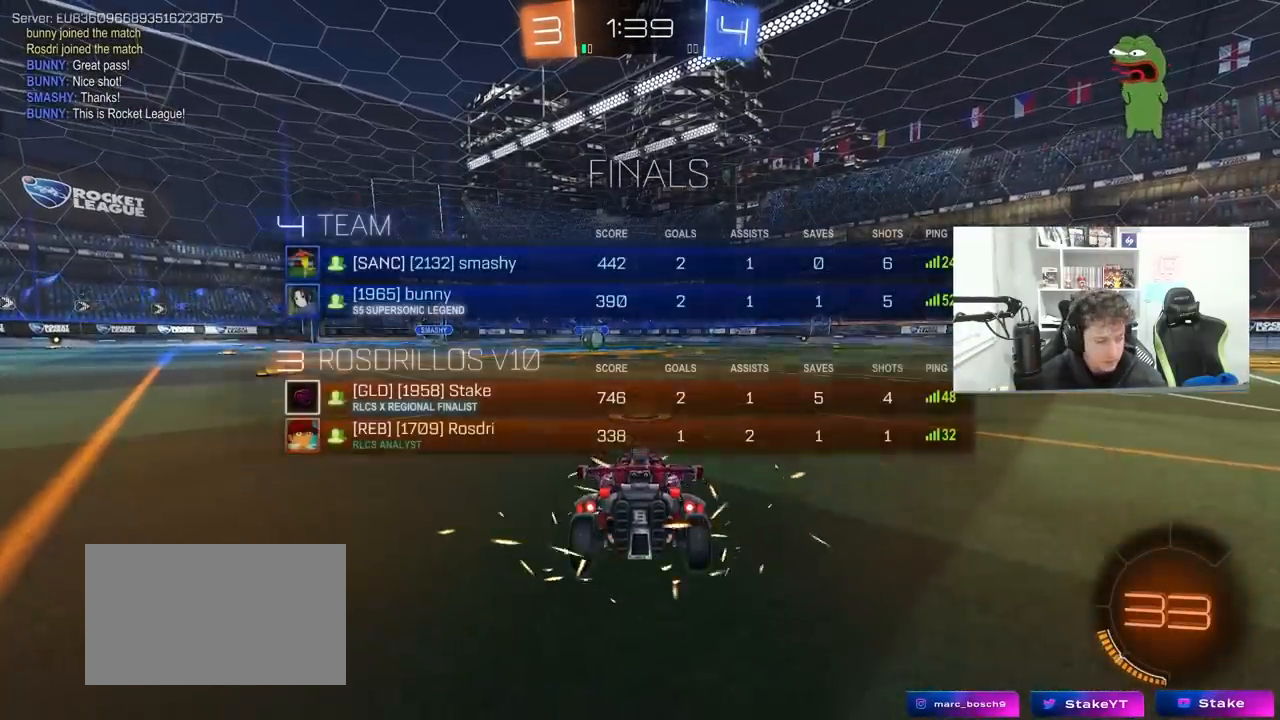
{"keys": ["x", "z"], "mouse": [], "mouse_move": "up-right", "events": [[33, "mouse_wheel", "down"], [183, "mouse_wheel", "up"], [233, "z", "down"], [267, "x", "down"], [317, "z", "up"], [417, "x", "up"], [417, "z", "down"], [467, "x", "down"]]}
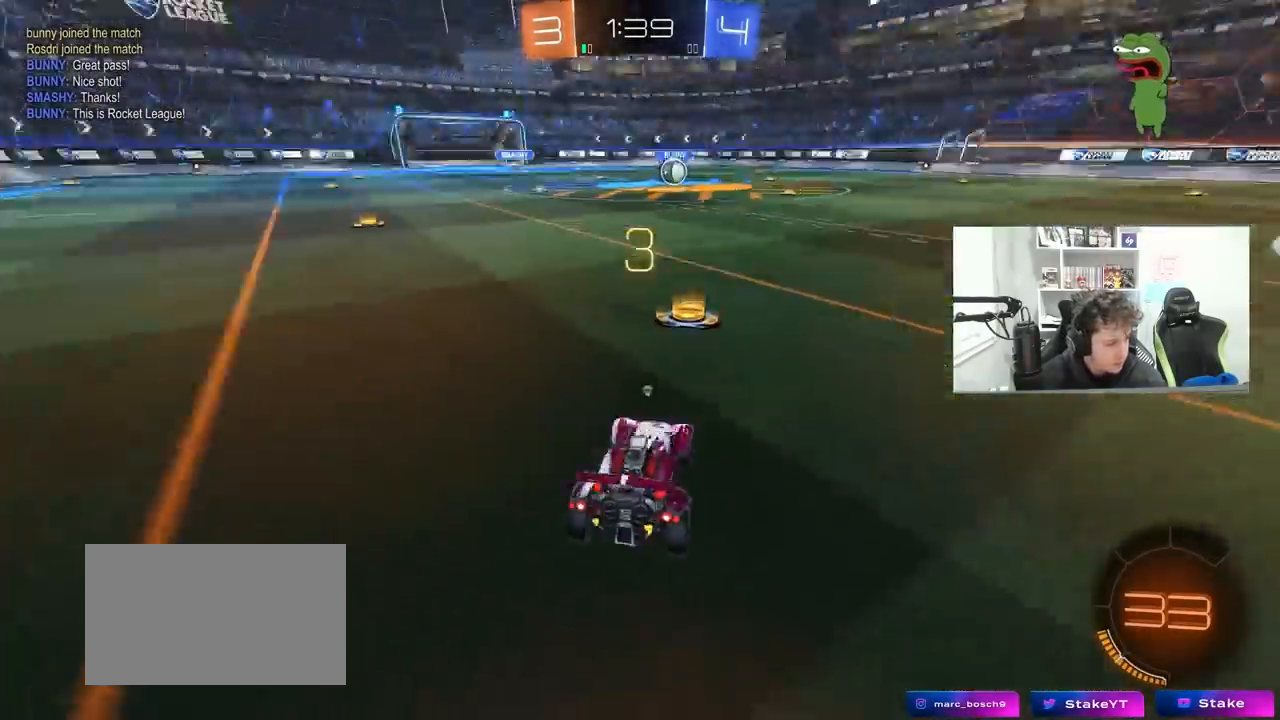
{"keys": [], "mouse": [], "mouse_move": "still", "events": [[17, "z", "up"], [100, "x", "up"]]}
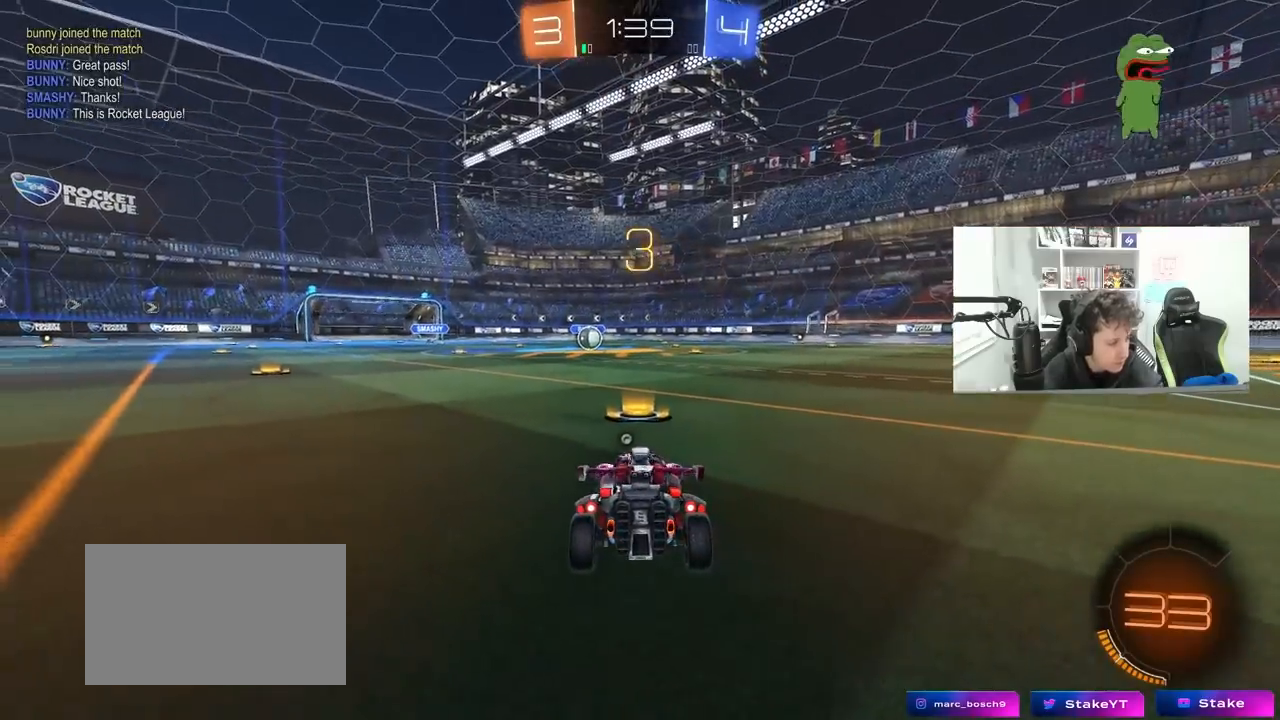
{"keys": [], "mouse": [], "mouse_move": "still", "events": []}
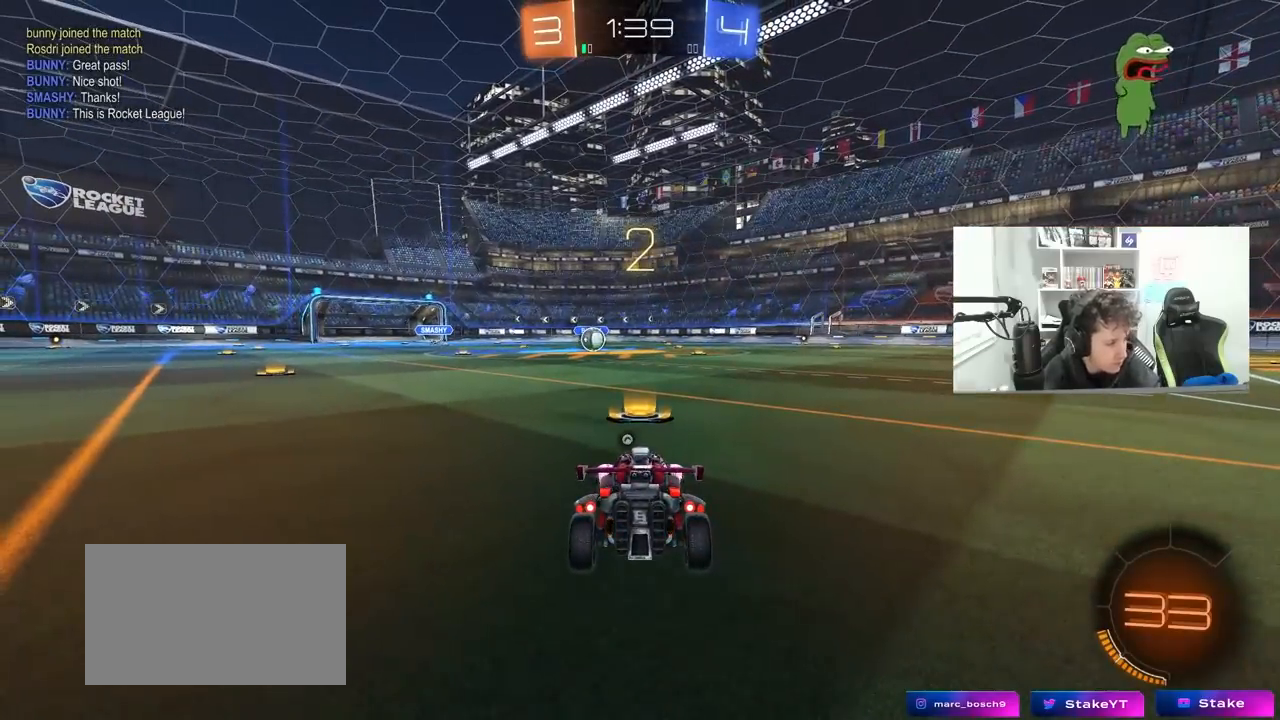
{"keys": [], "mouse": [], "mouse_move": "still", "events": []}
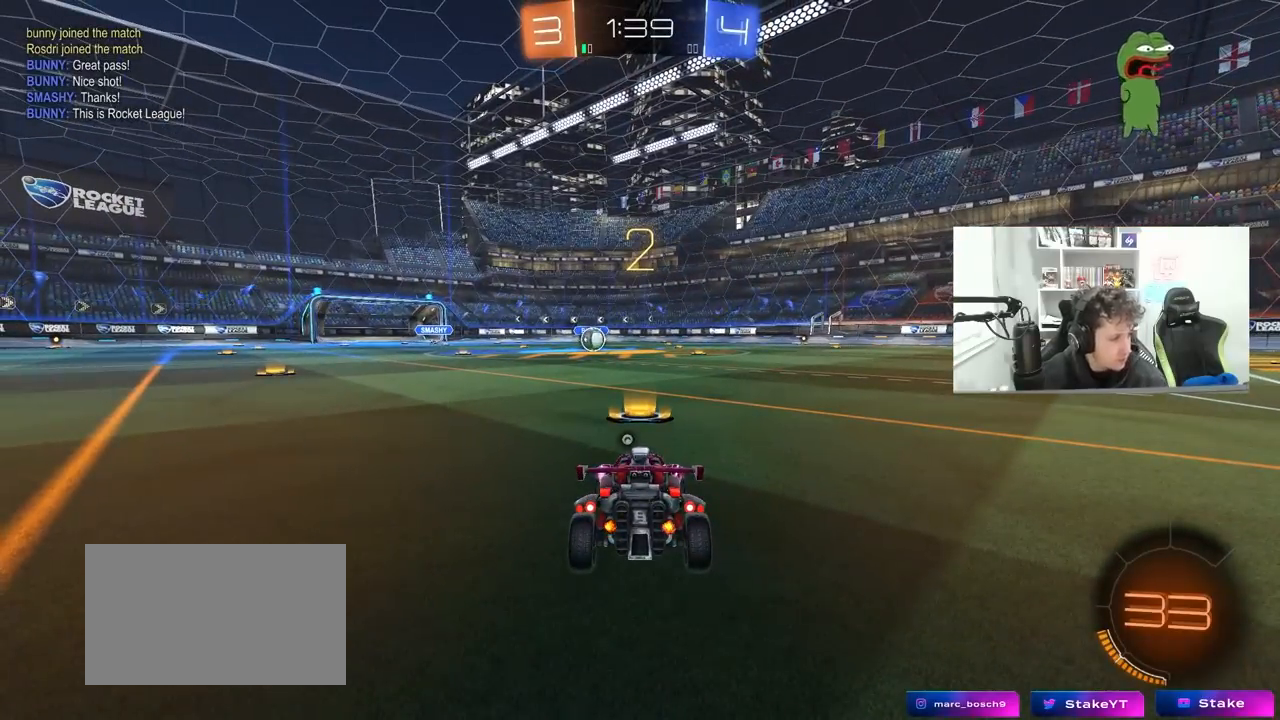
{"keys": ["w"], "mouse": ["left"], "mouse_move": "right", "events": [[50, "mouse_left", "down"], [283, "w", "down"]]}
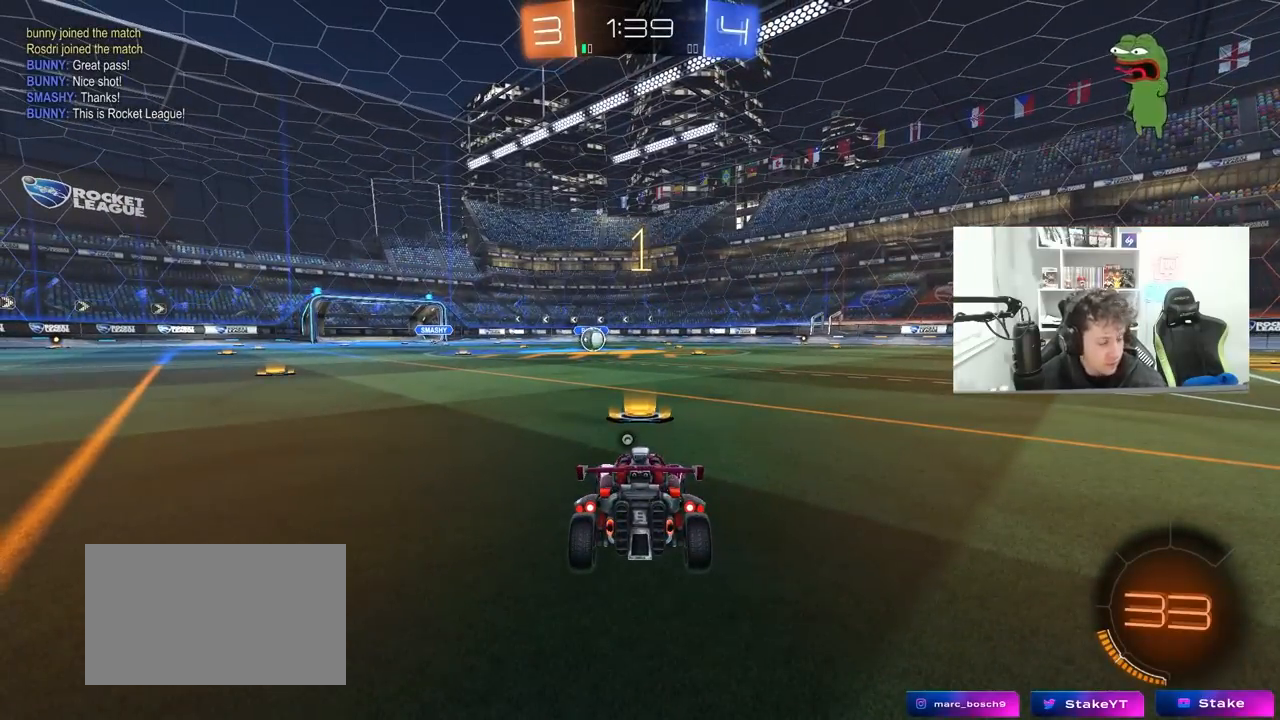
{"keys": ["w"], "mouse": ["left"], "mouse_move": "down-right", "events": []}
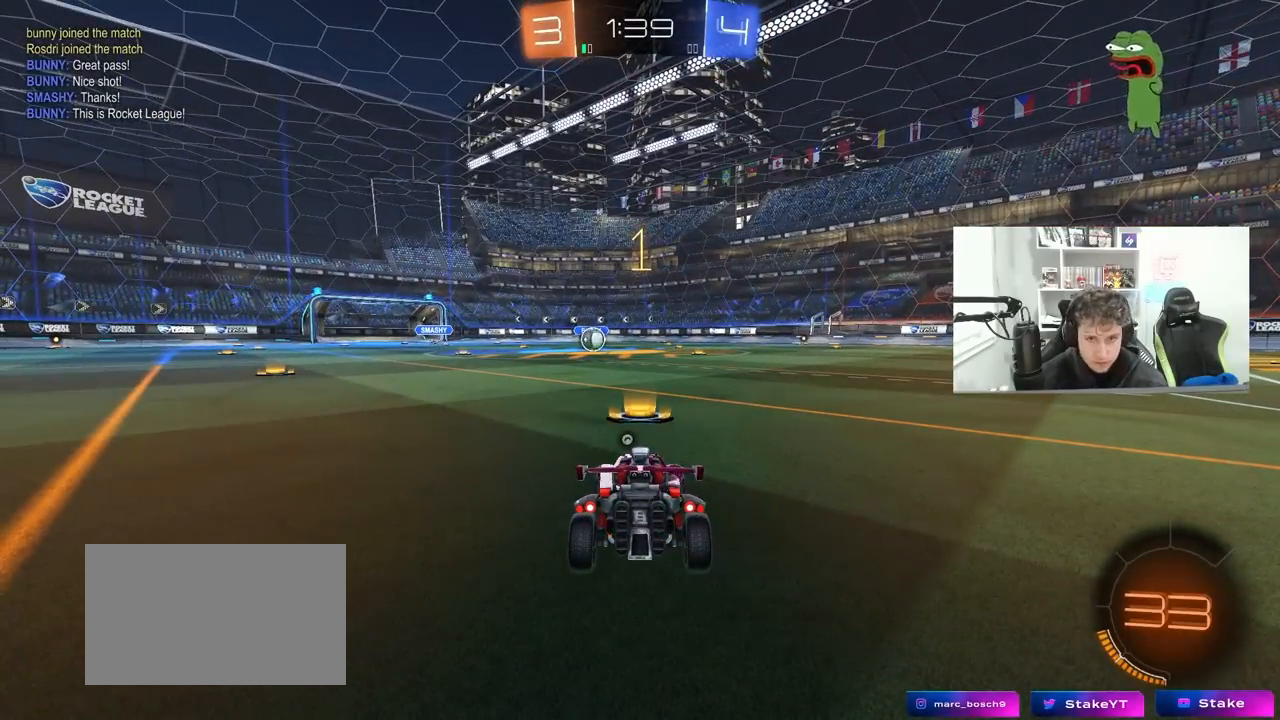
{"keys": ["w"], "mouse": ["left"], "mouse_move": "still", "events": []}
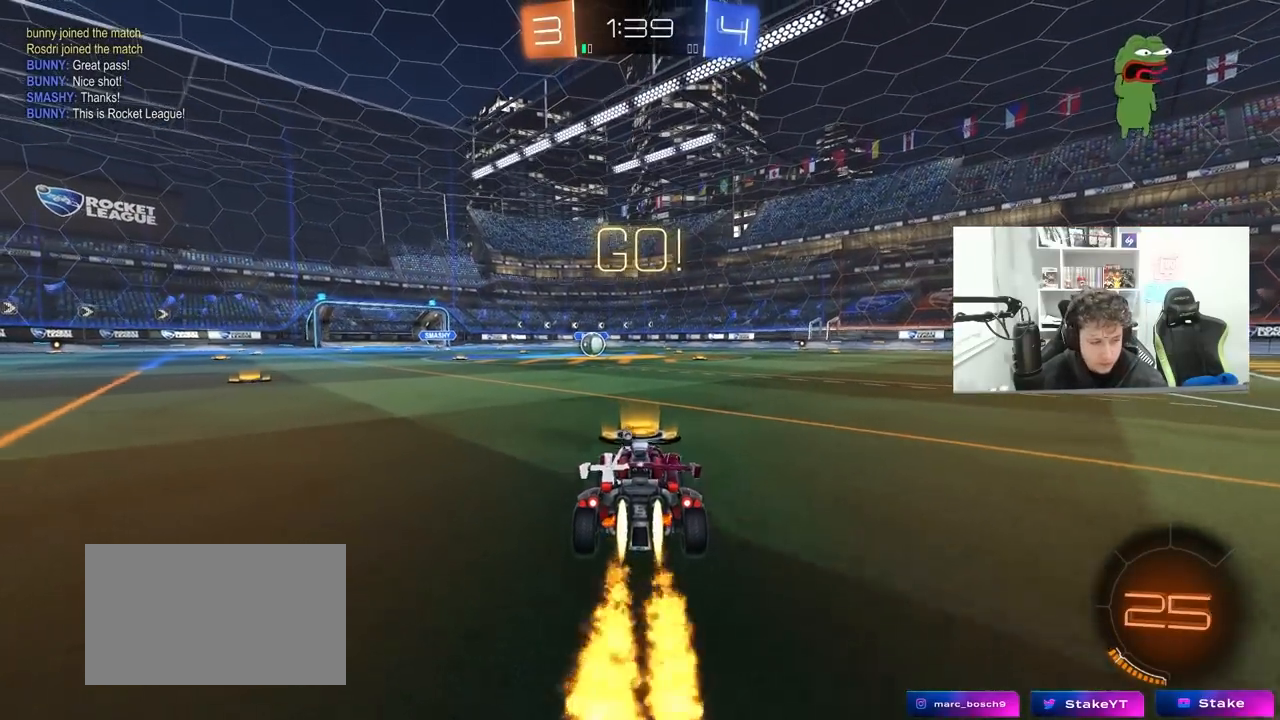
{"keys": ["a", "s", "shift", "space"], "mouse": ["left"], "mouse_move": "right", "events": [[100, "d", "down"], [100, "mouse_right", "down"], [150, "d", "up"], [200, "a", "down"], [200, "mouse_right", "up"], [200, "shift", "down"], [250, "mouse_right", "down"], [283, "s", "down"], [283, "w", "up"], [333, "mouse_right", "up"], [383, "space", "down"]]}
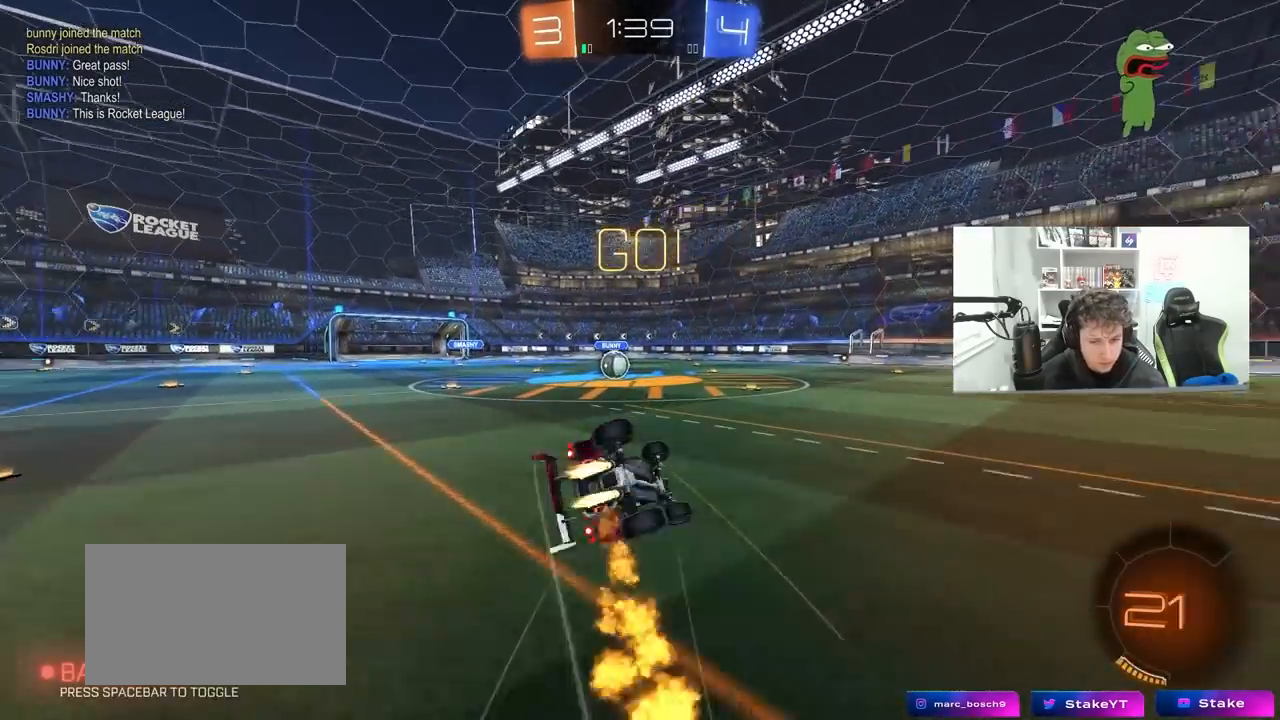
{"keys": ["a", "s", "shift"], "mouse": ["left"], "mouse_move": "still", "events": [[67, "space", "up"], [217, "s", "up"], [300, "s", "down"]]}
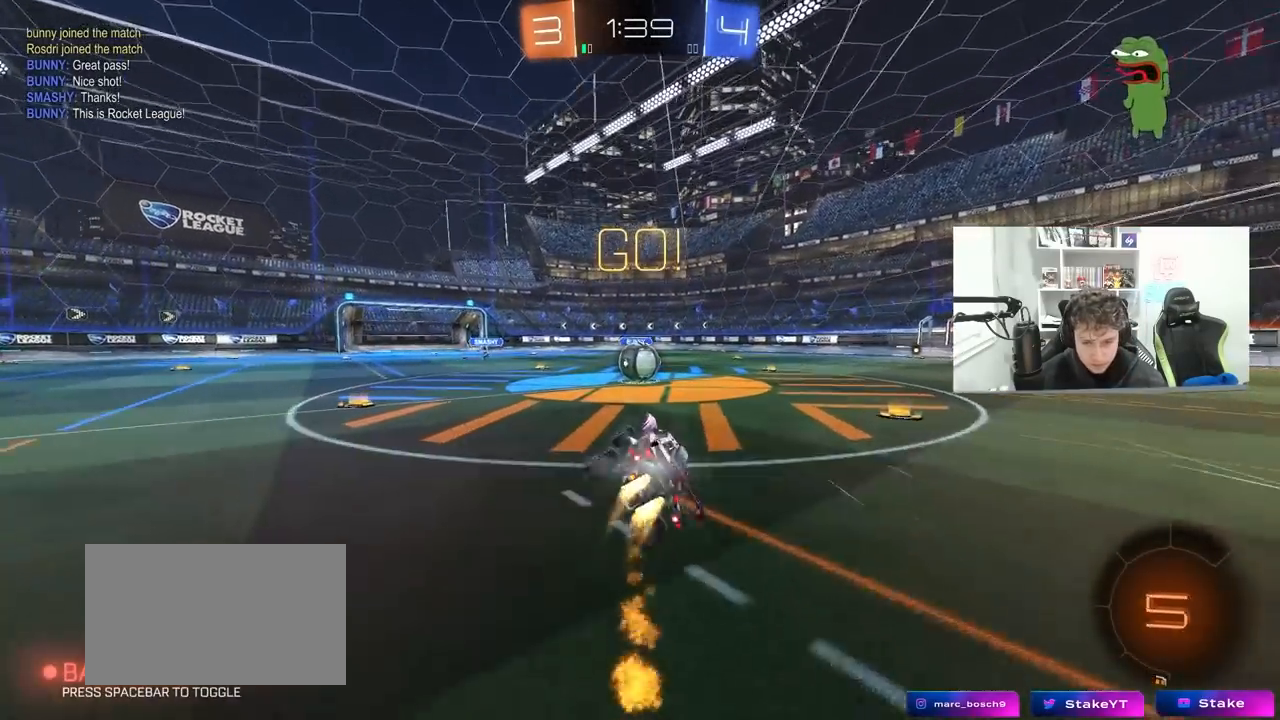
{"keys": ["w"], "mouse": ["right"], "mouse_move": "left", "events": [[33, "a", "up"], [33, "s", "up"], [33, "shift", "up"], [83, "mouse_left", "up"], [317, "w", "down"], [367, "a", "down"], [417, "mouse_right", "down"], [467, "a", "up"]]}
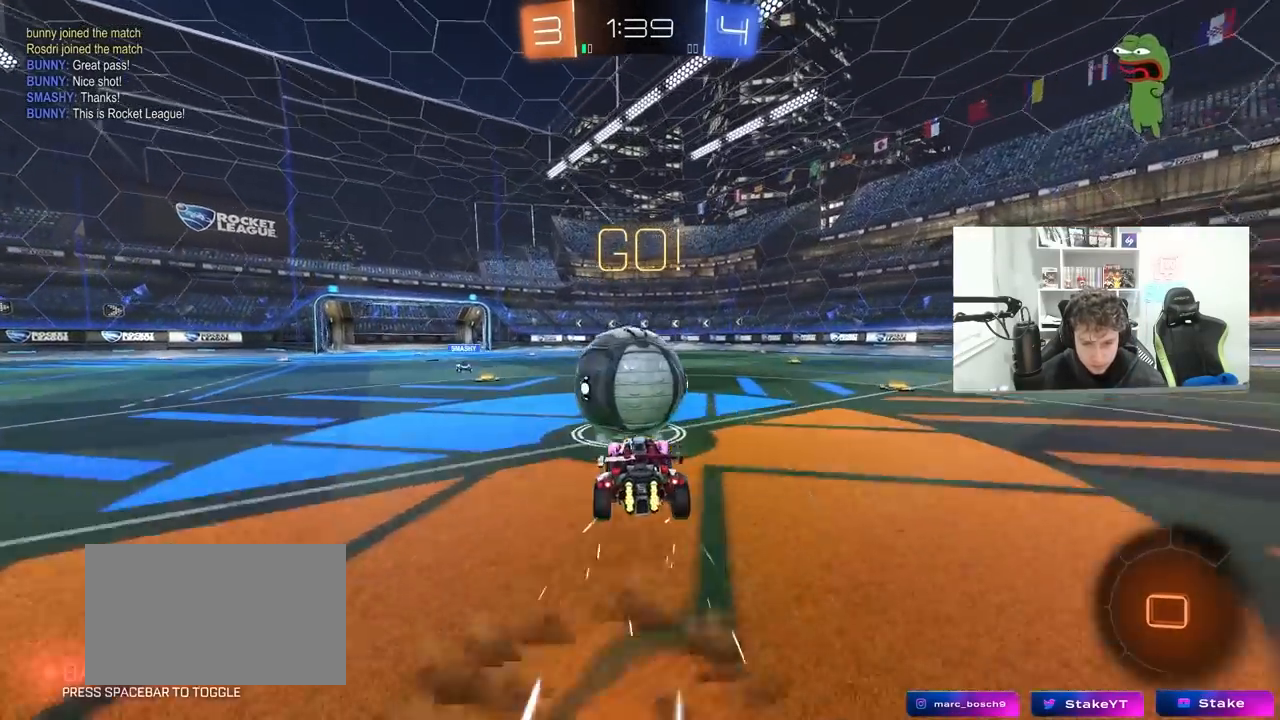
{"keys": ["d", "s", "shift"], "mouse": [], "mouse_move": "up", "events": [[50, "shift", "down"], [100, "d", "down"], [100, "mouse_right", "up"], [150, "mouse_right", "down"], [383, "mouse_right", "up"], [433, "s", "down"], [433, "w", "up"]]}
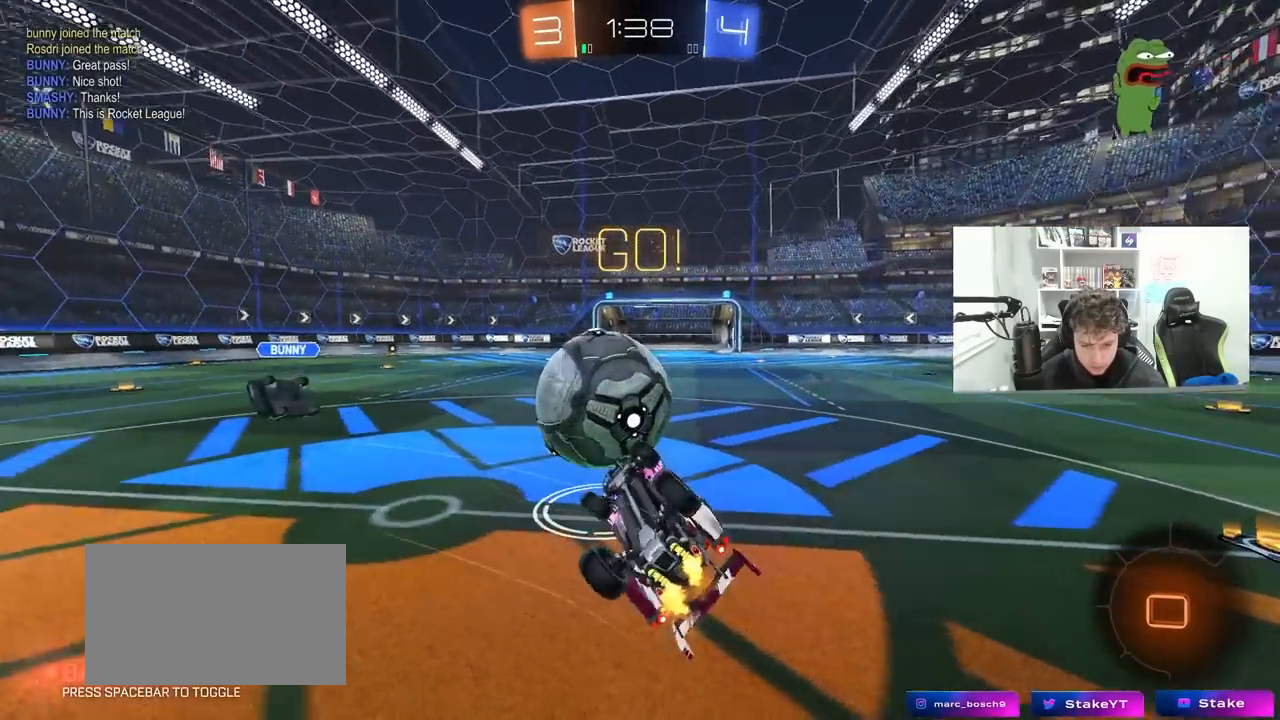
{"keys": ["d"], "mouse": [], "mouse_move": "still", "events": [[17, "s", "up"], [167, "w", "down"], [250, "shift", "up"], [400, "w", "up"]]}
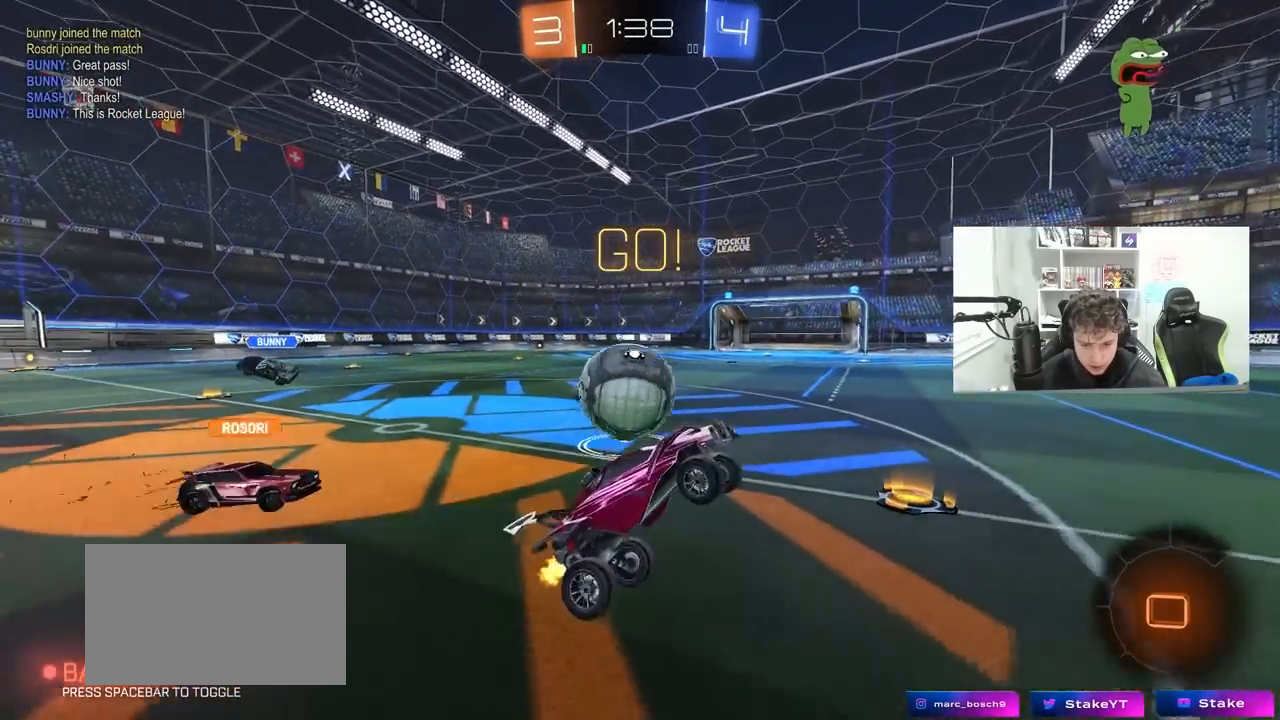
{"keys": ["d", "space", "w"], "mouse": [], "mouse_move": "still", "events": [[83, "d", "up"], [233, "d", "down"], [267, "w", "down"], [417, "space", "down"]]}
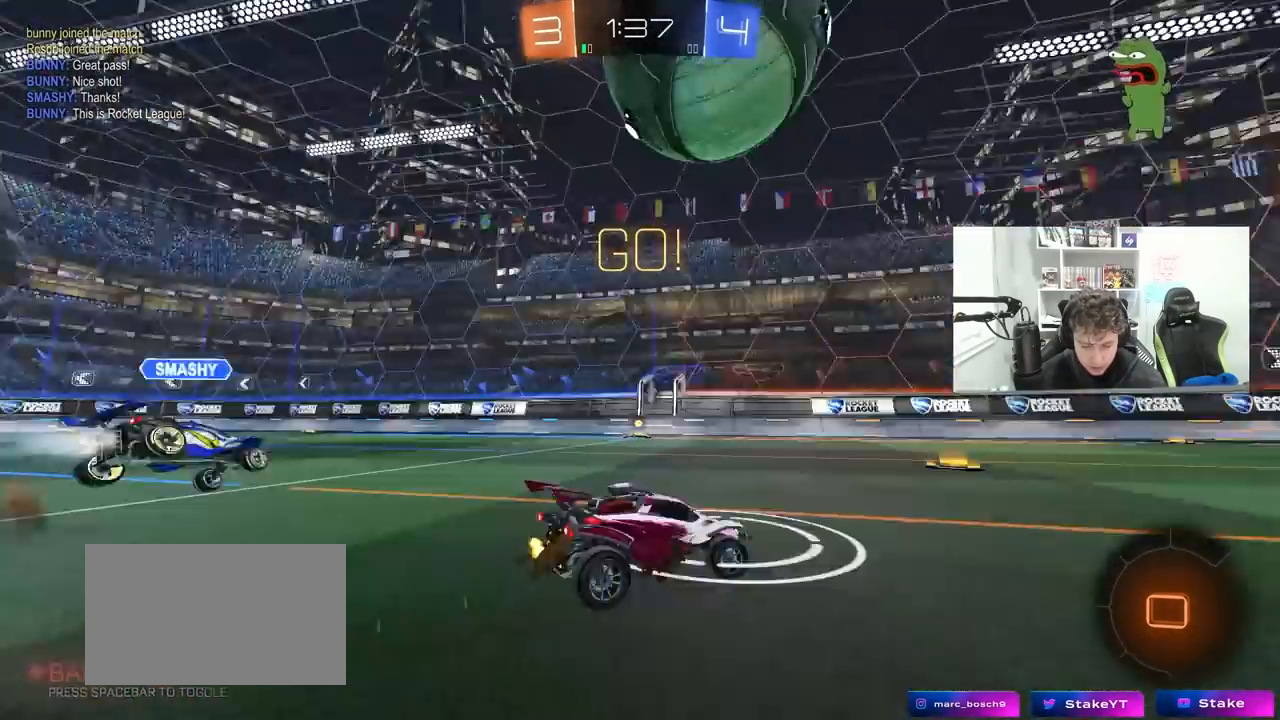
{"keys": ["d", "w"], "mouse": [], "mouse_move": "still", "events": [[50, "d", "up"], [50, "space", "up"], [383, "a", "down"], [433, "a", "up"], [483, "d", "down"]]}
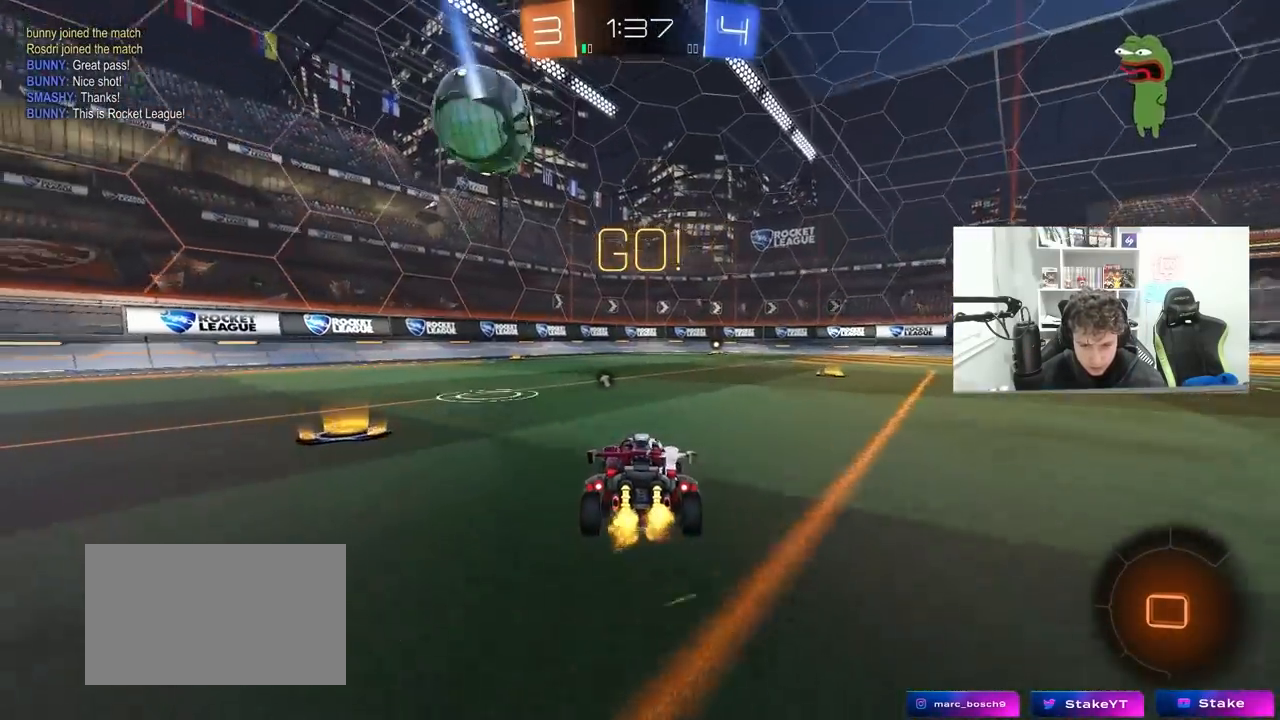
{"keys": ["space", "w"], "mouse": [], "mouse_move": "still", "events": [[67, "d", "up"], [67, "mouse_left", "down"], [217, "mouse_right", "down"], [317, "mouse_right", "up"], [350, "mouse_right", "down"], [400, "space", "down"], [450, "mouse_left", "up"], [500, "mouse_right", "up"]]}
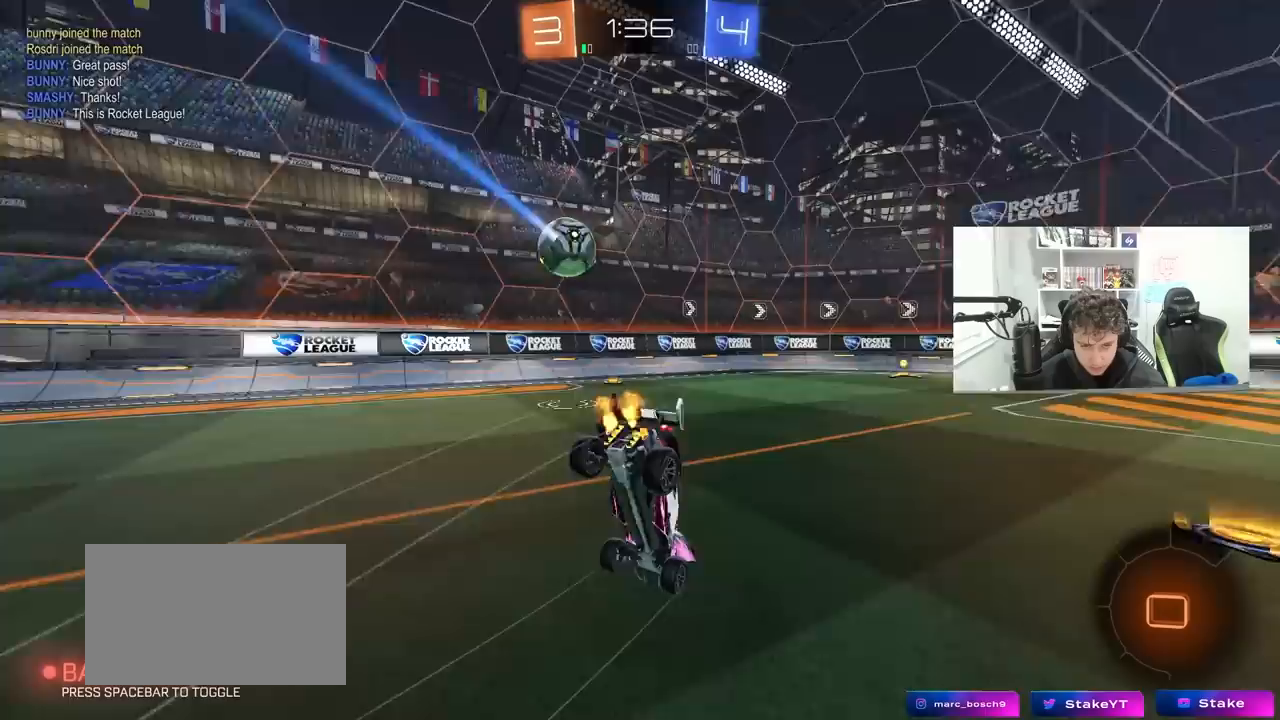
{"keys": ["a"], "mouse": [], "mouse_move": "still", "events": [[33, "space", "up"], [183, "w", "up"], [283, "a", "down"]]}